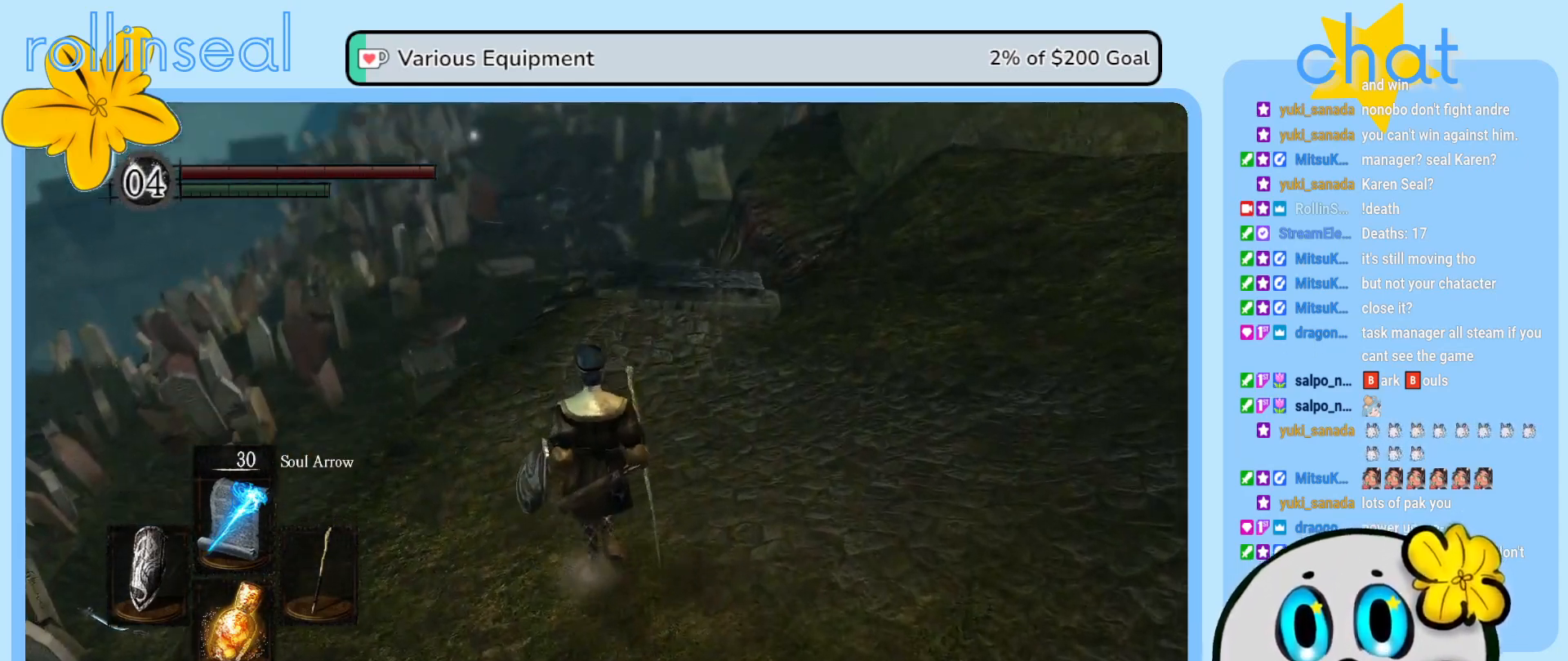
Gameplay with a controller (Xbox layout); each line is a JSON object with the inputs held at the frame after it. "events" lists button and stick changes between this image and that frame as [ms after this image, input, new state], when the widget could be followed in between. Not read: L3 R3.
{"buttons": [], "left_stick": "up", "right_stick": "center", "events": [[83, "right_stick", "center"]]}
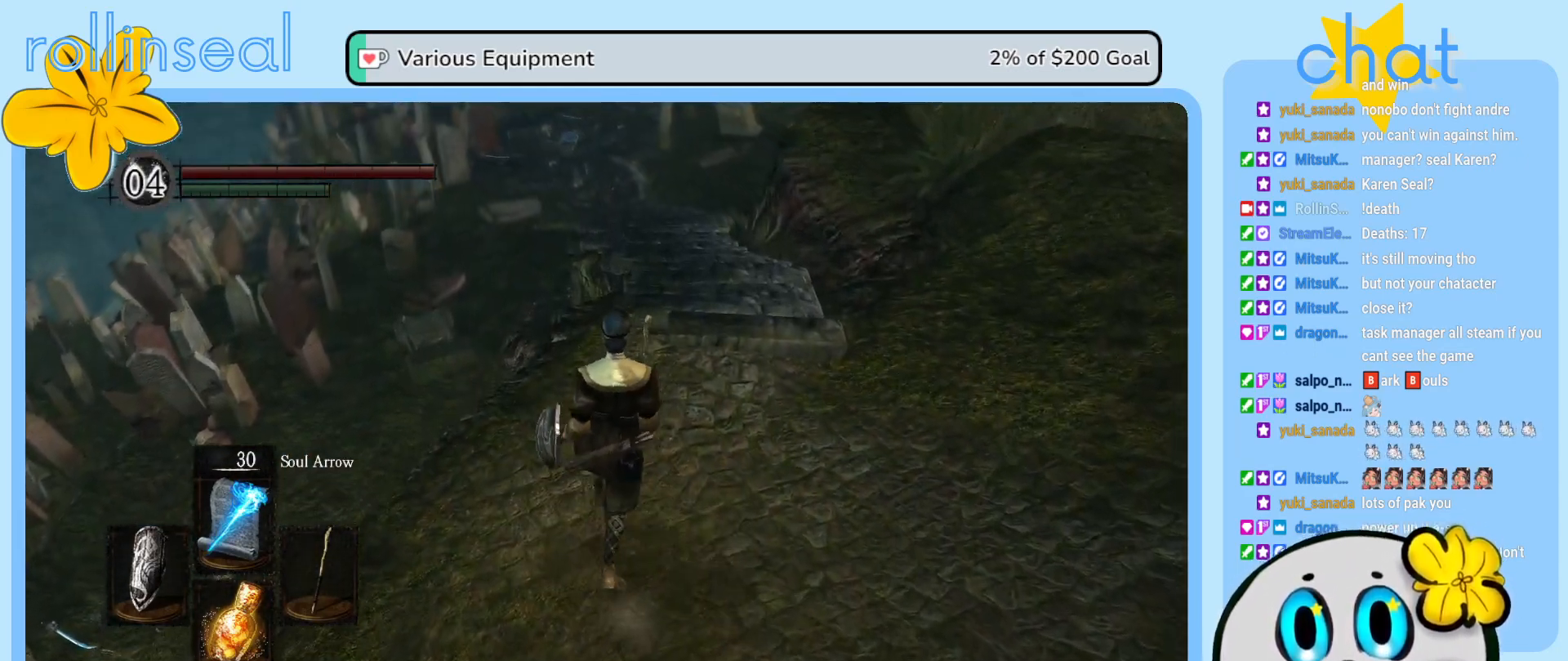
{"buttons": [], "left_stick": "up", "right_stick": "center", "events": []}
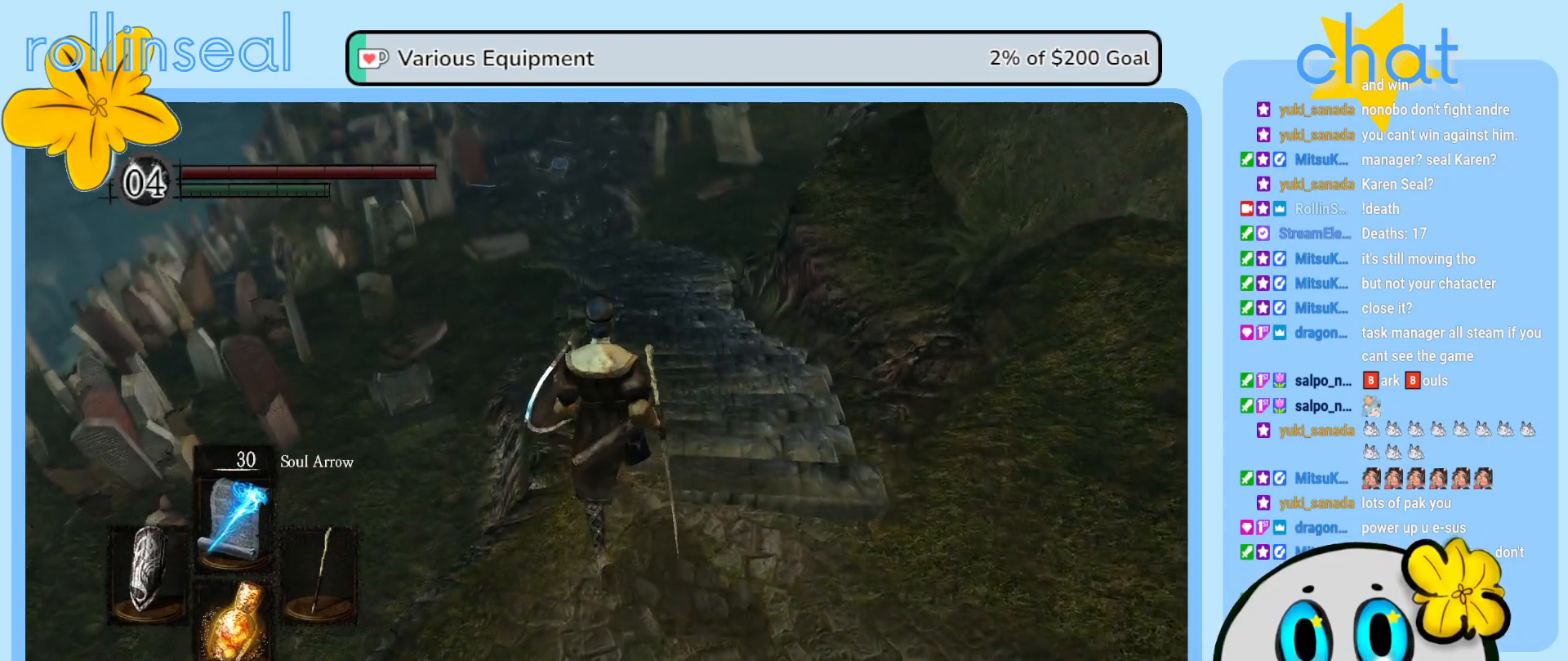
{"buttons": [], "left_stick": "center", "right_stick": "center", "events": [[167, "right_stick", "up"], [300, "right_stick", "center"], [467, "left_stick", "center"]]}
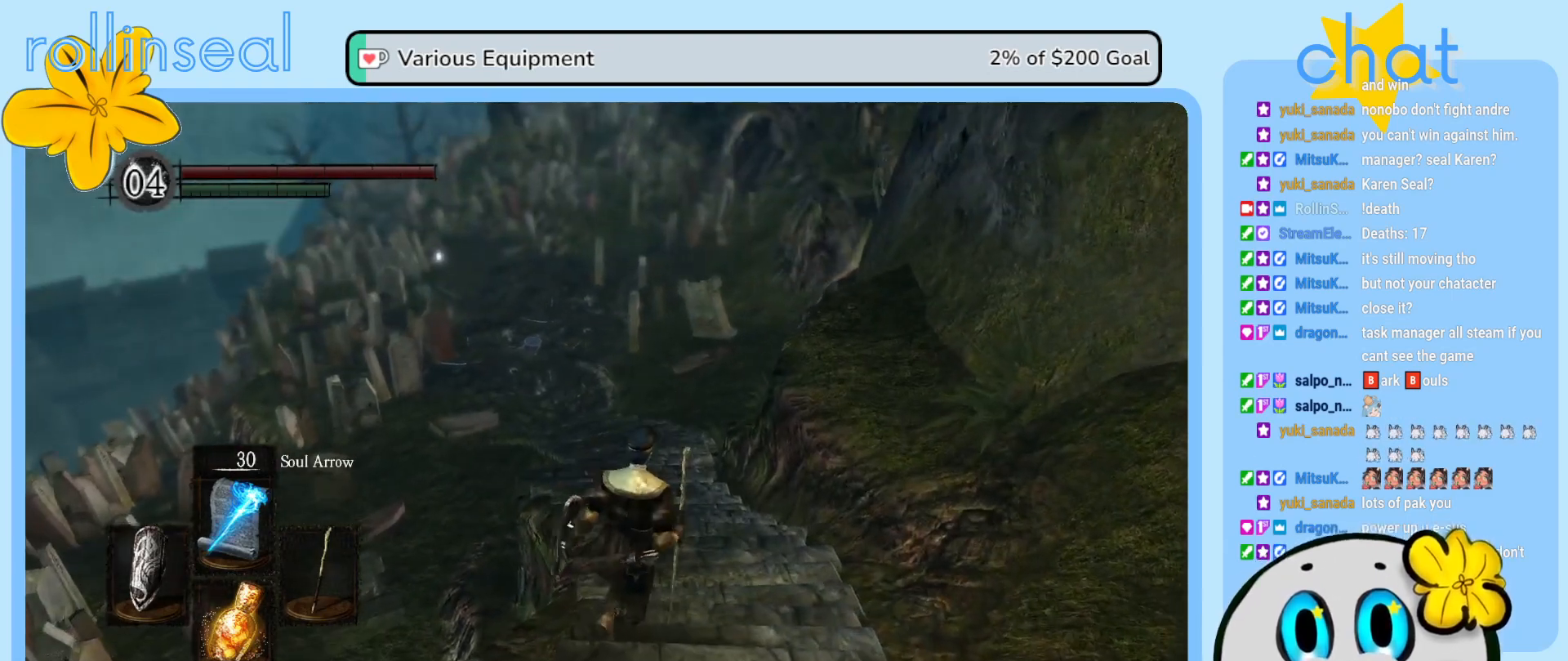
{"buttons": [], "left_stick": "center", "right_stick": "center", "events": []}
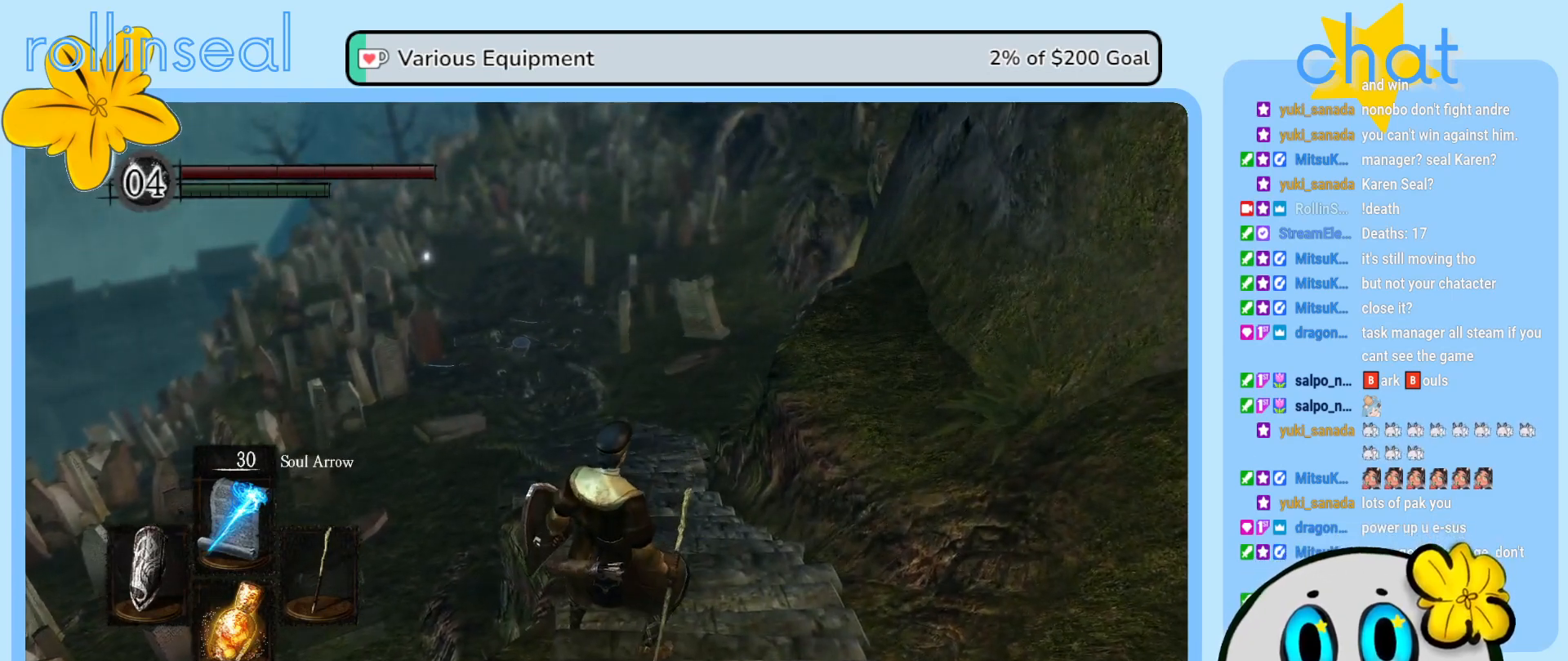
{"buttons": [], "left_stick": "center", "right_stick": "center", "events": []}
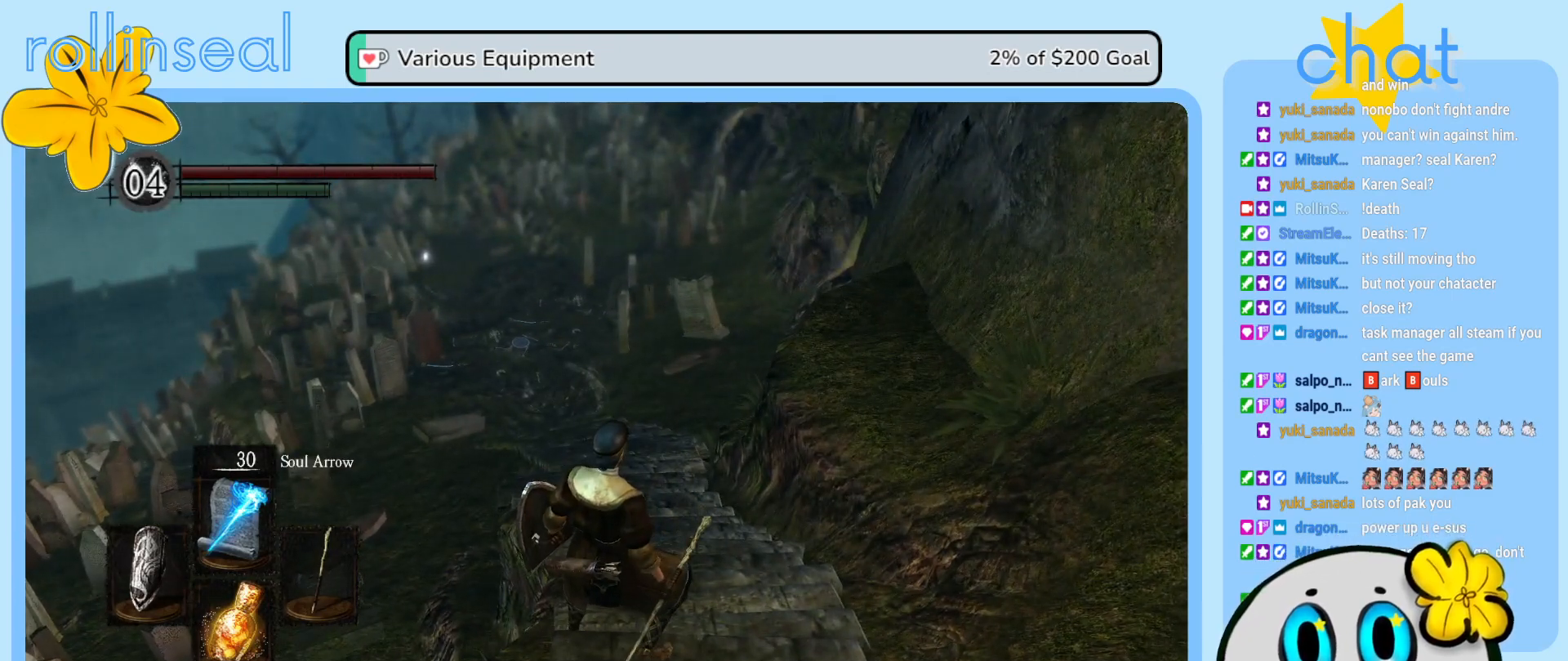
{"buttons": [], "left_stick": "center", "right_stick": "center", "events": []}
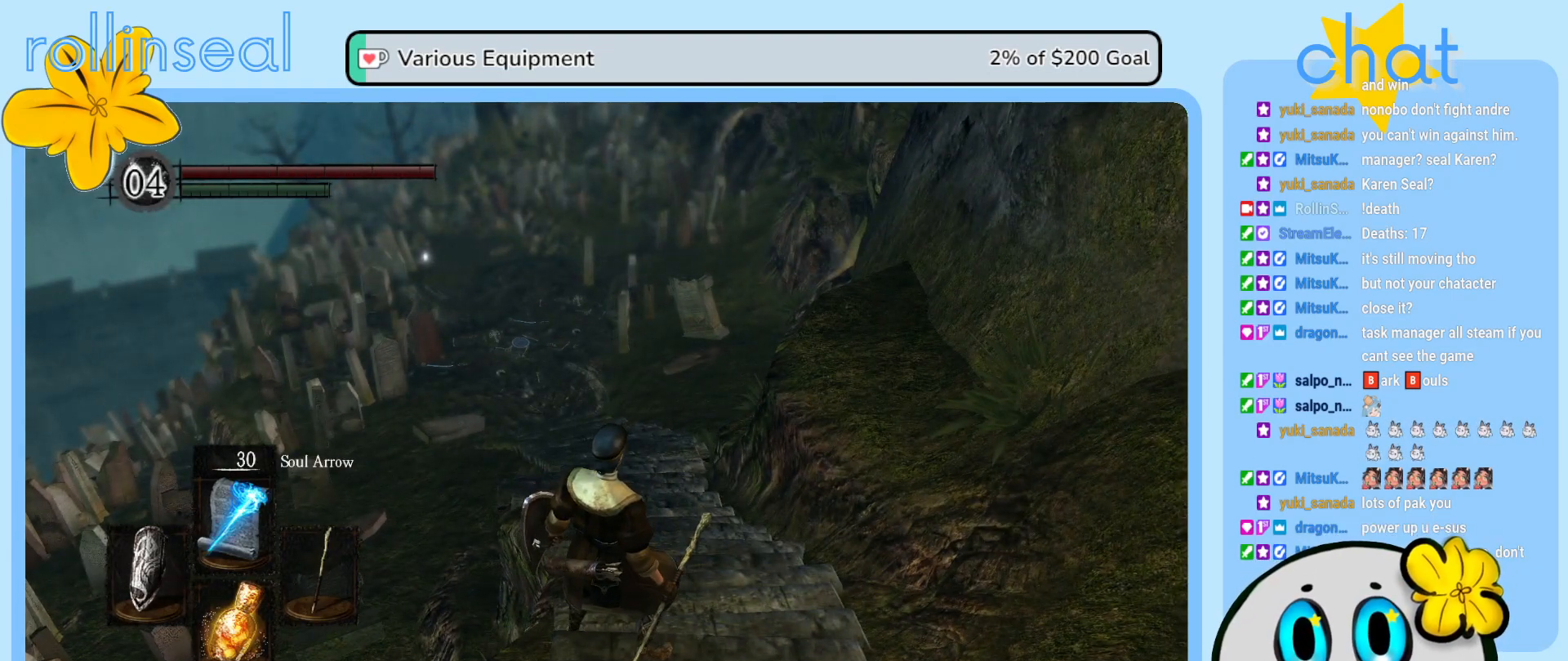
{"buttons": [], "left_stick": "center", "right_stick": "center", "events": [[17, "right_stick", "down"], [200, "right_stick", "center"]]}
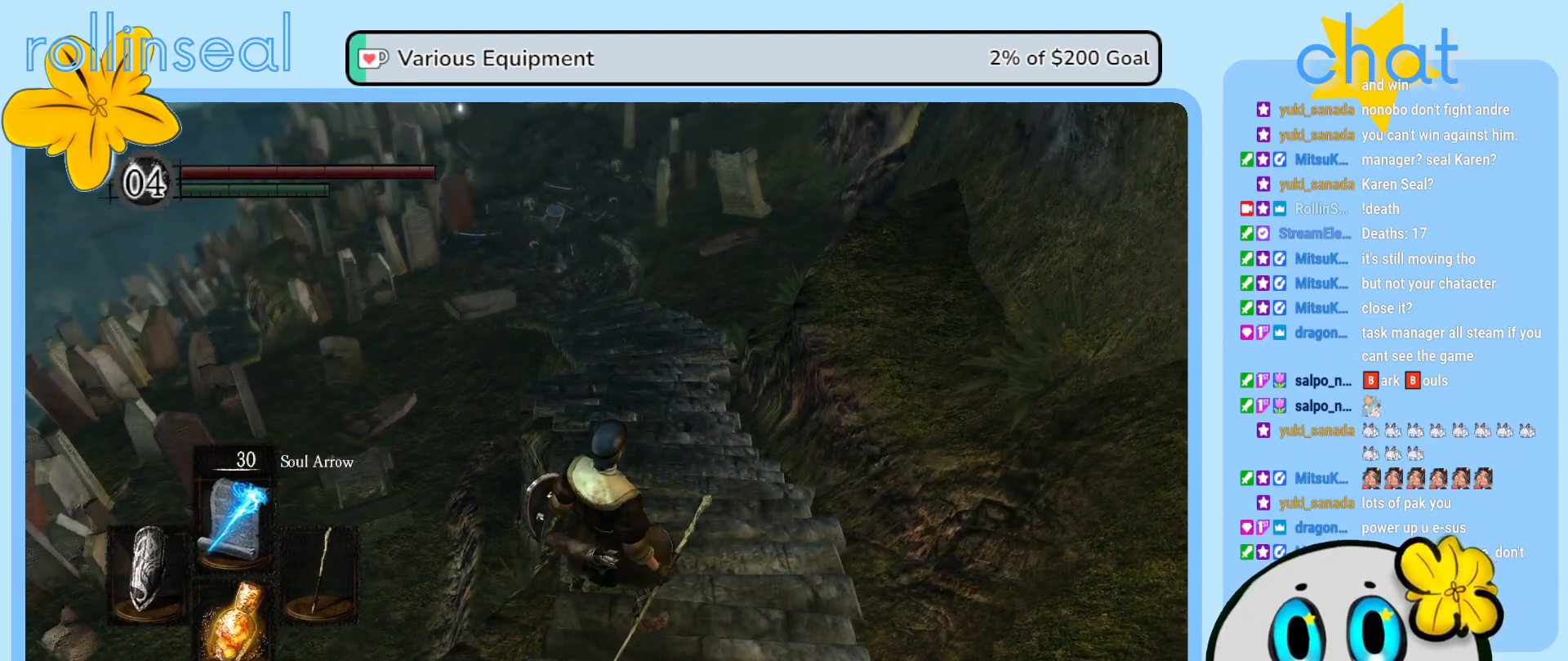
{"buttons": [], "left_stick": "center", "right_stick": "center", "events": [[67, "DPAD_RIGHT", "down"], [150, "DPAD_RIGHT", "up"]]}
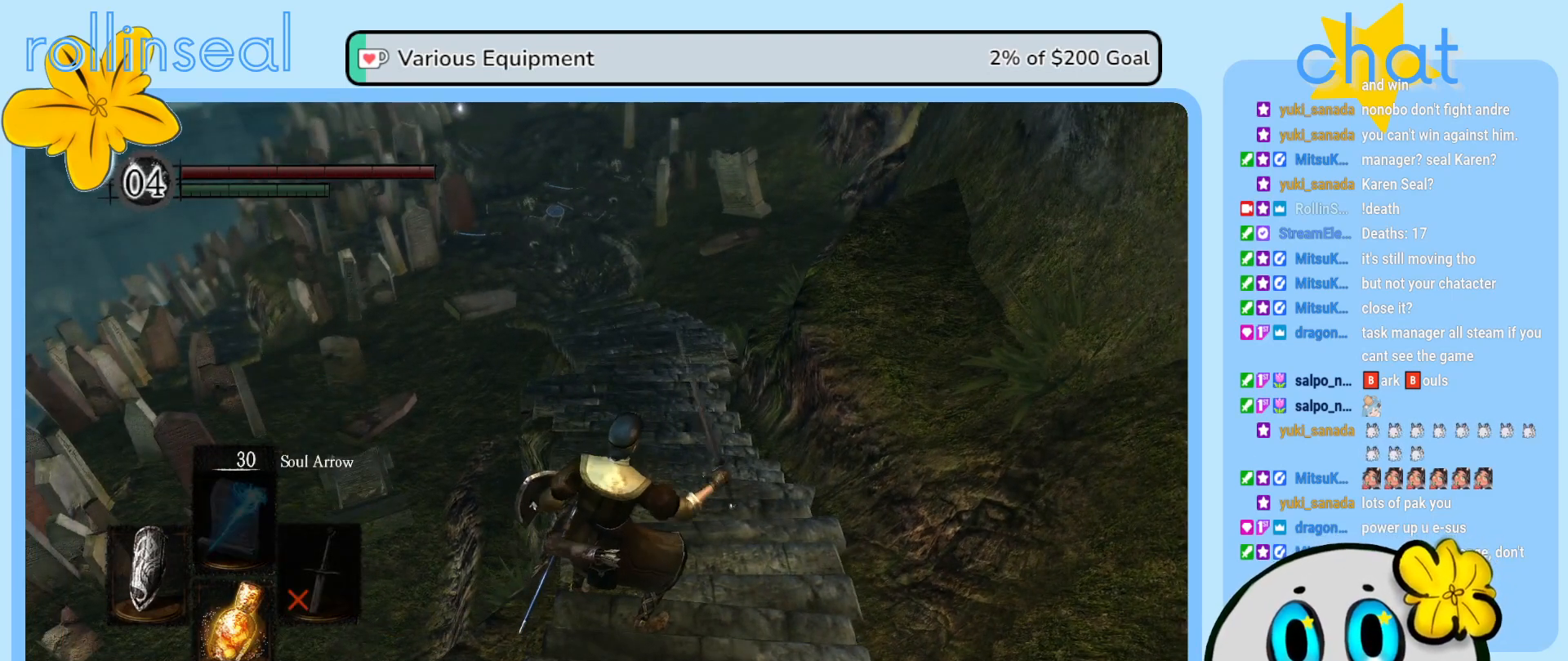
{"buttons": [], "left_stick": "center", "right_stick": "center", "events": [[350, "Y", "down"], [467, "Y", "up"]]}
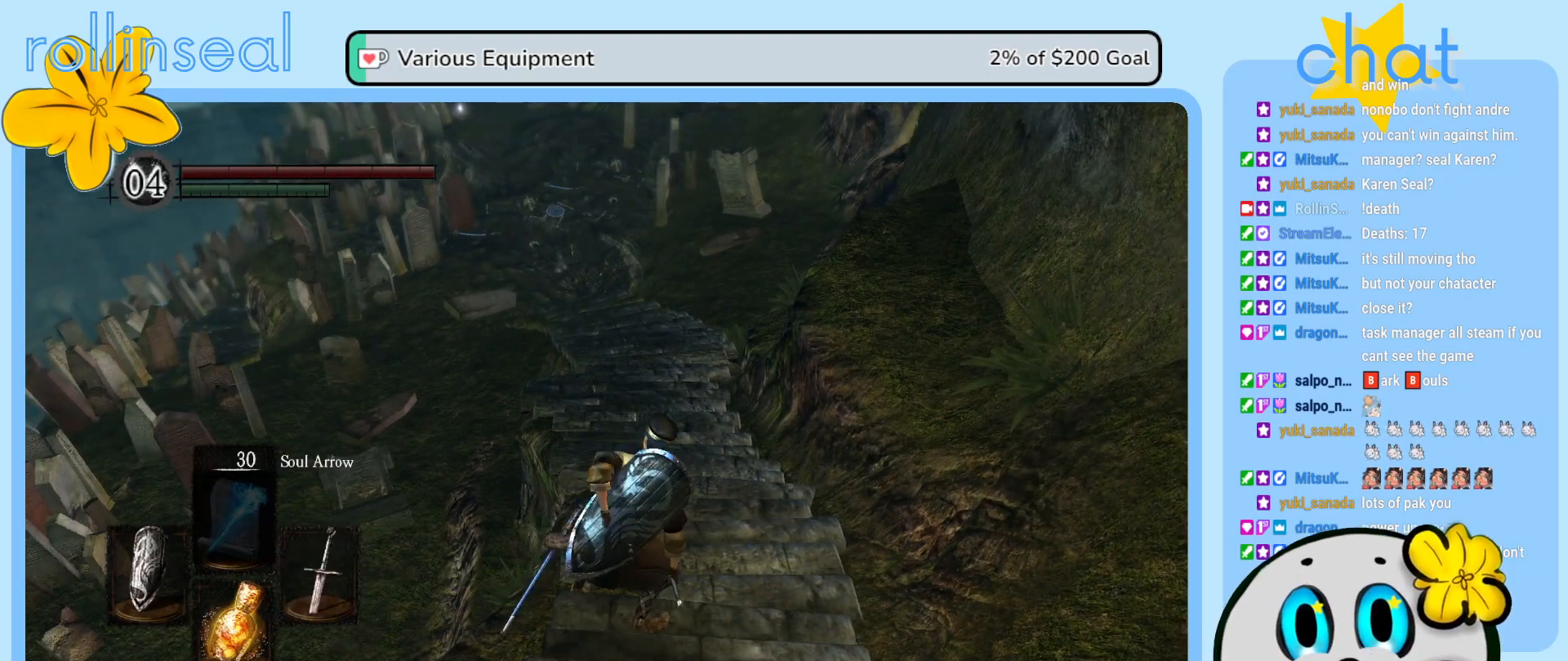
{"buttons": [], "left_stick": "up", "right_stick": "center", "events": [[500, "left_stick", "up"]]}
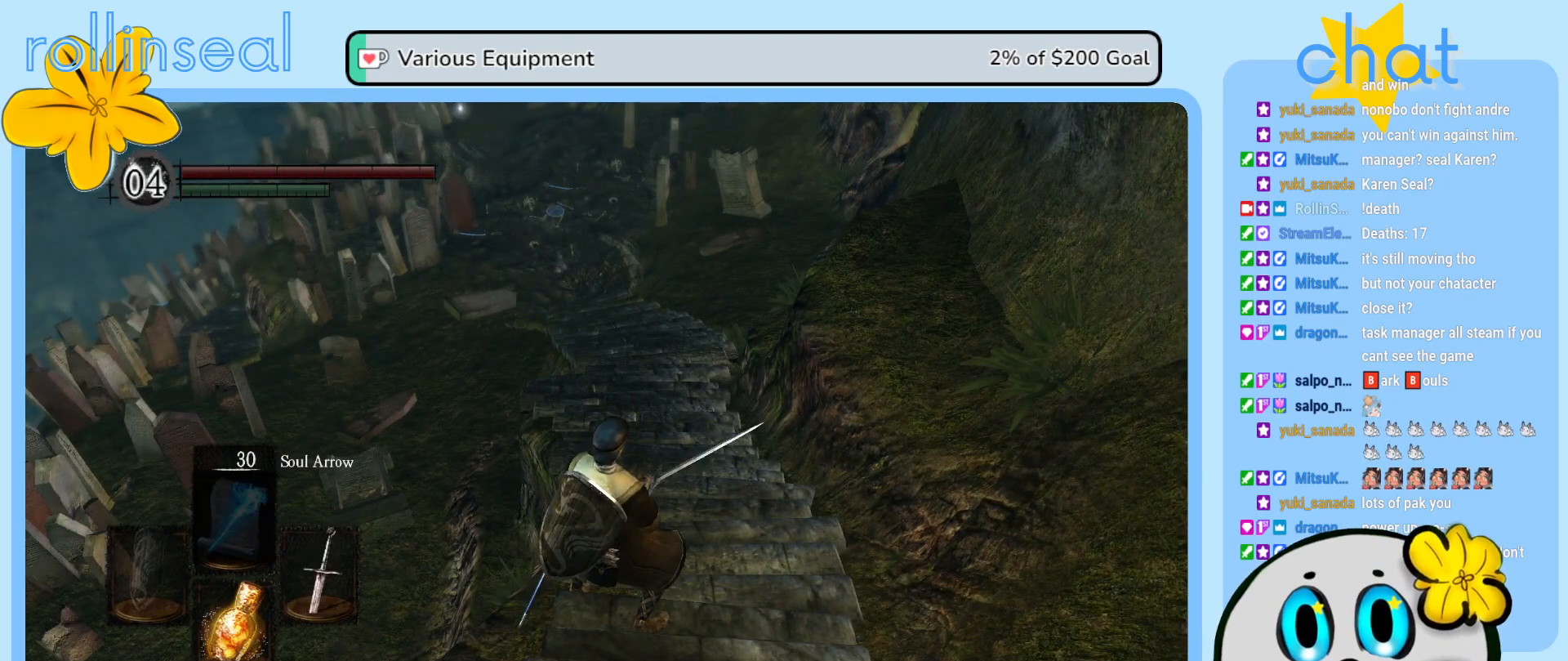
{"buttons": [], "left_stick": "up", "right_stick": "center", "events": []}
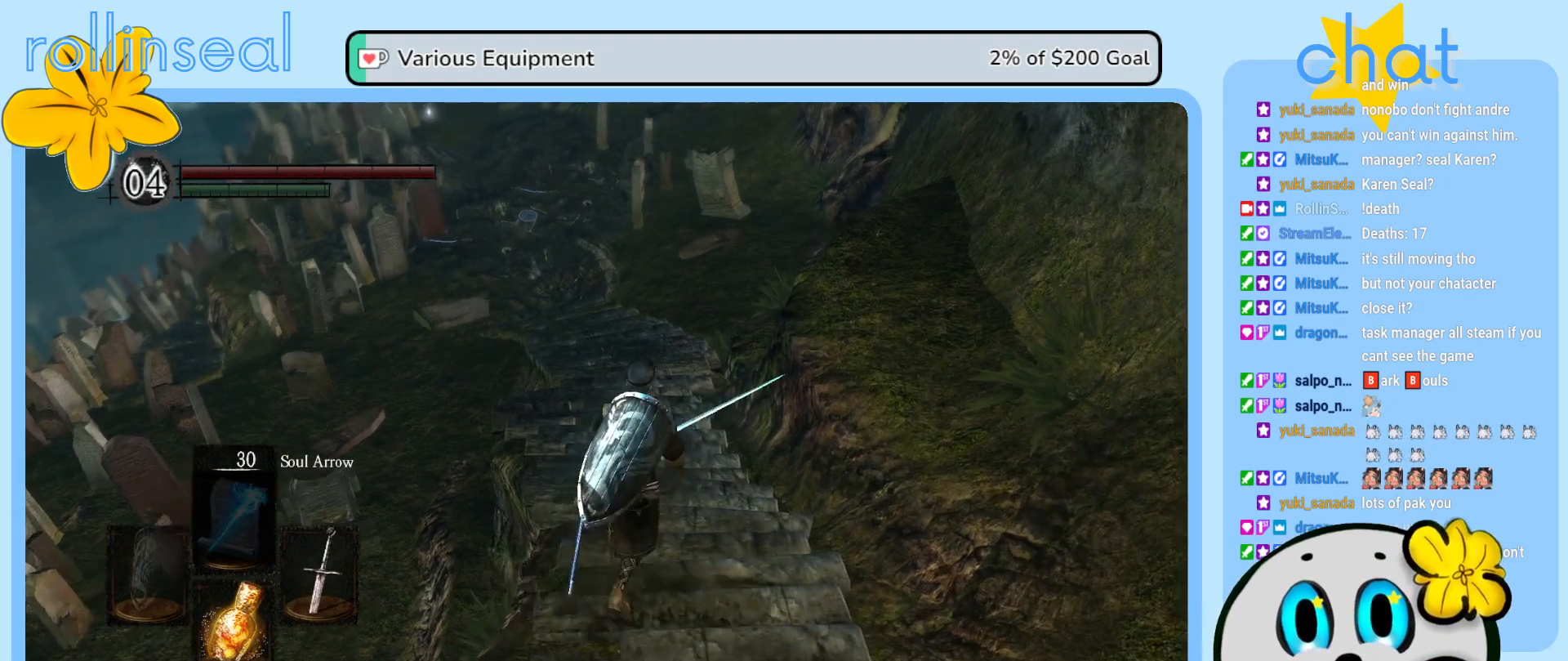
{"buttons": [], "left_stick": "up-right", "right_stick": "center", "events": [[17, "right_stick", "down-left"], [267, "left_stick", "up-right"], [317, "right_stick", "center"]]}
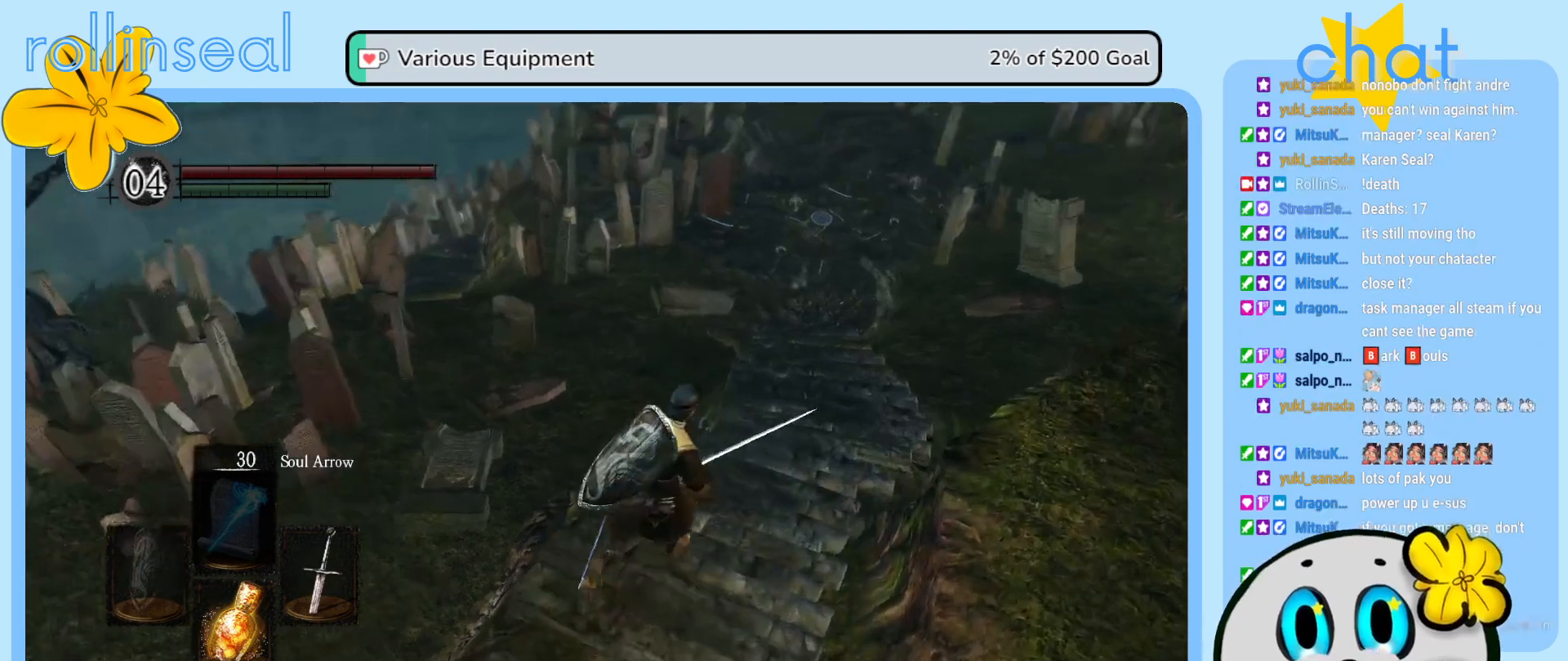
{"buttons": [], "left_stick": "up-left", "right_stick": "down-left", "events": [[67, "left_stick", "up"], [350, "left_stick", "up-left"], [350, "right_stick", "down-left"]]}
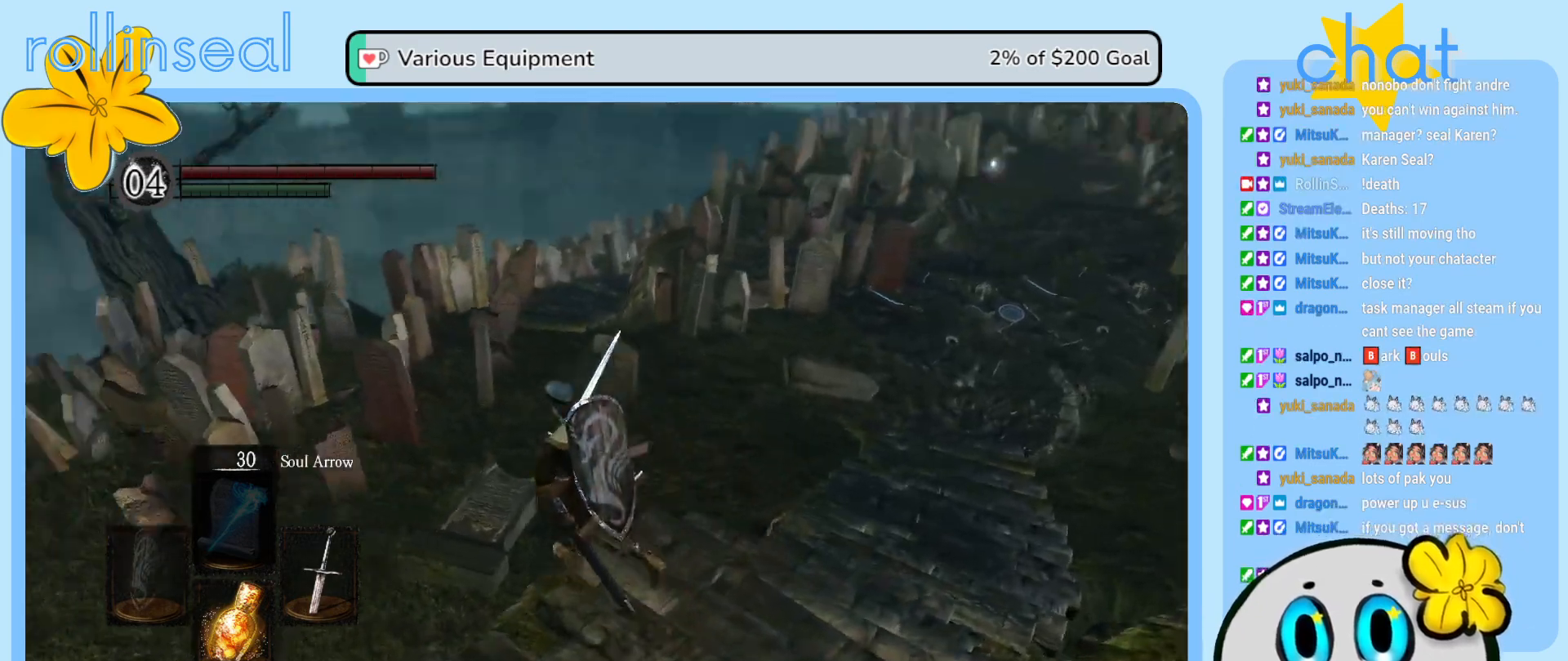
{"buttons": [], "left_stick": "up", "right_stick": "center", "events": [[367, "left_stick", "up"], [467, "right_stick", "center"]]}
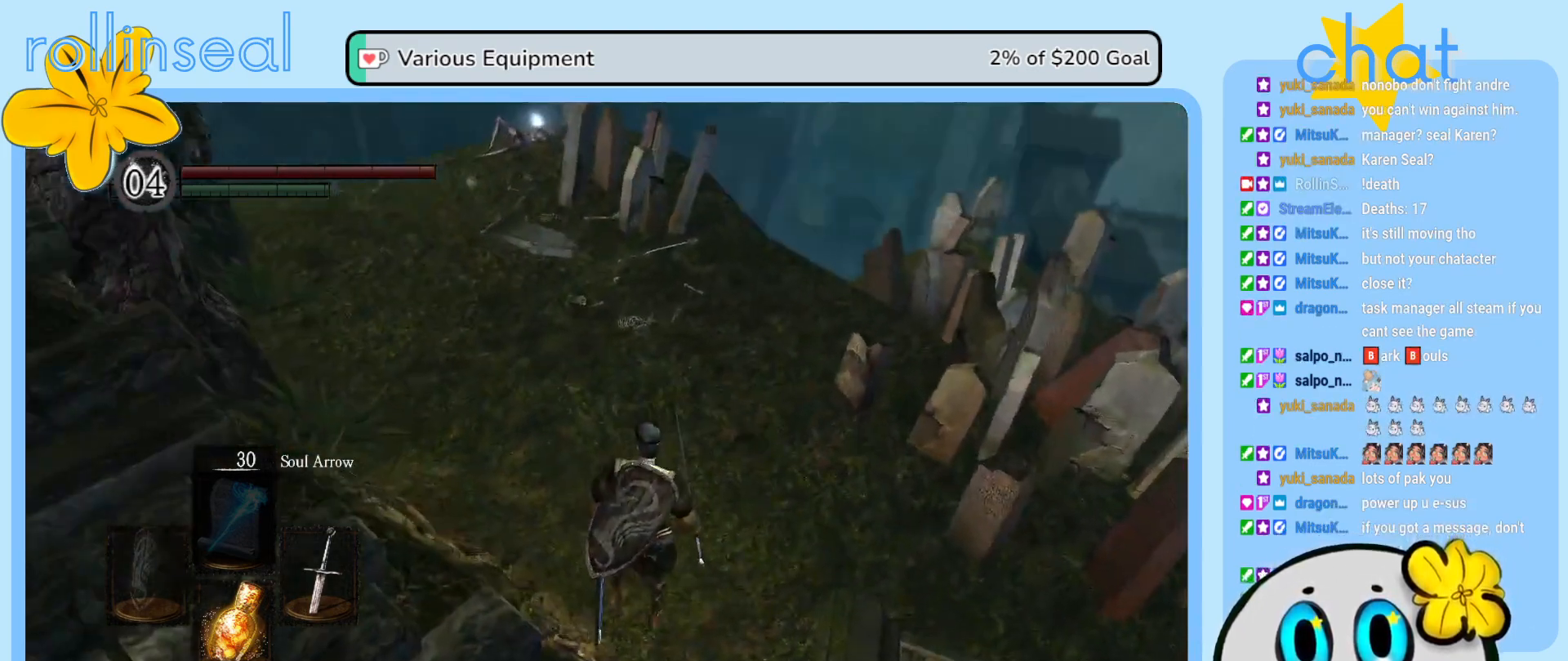
{"buttons": [], "left_stick": "up-left", "right_stick": "center", "events": [[183, "right_stick", "up-left"], [267, "left_stick", "up-left"], [383, "right_stick", "center"]]}
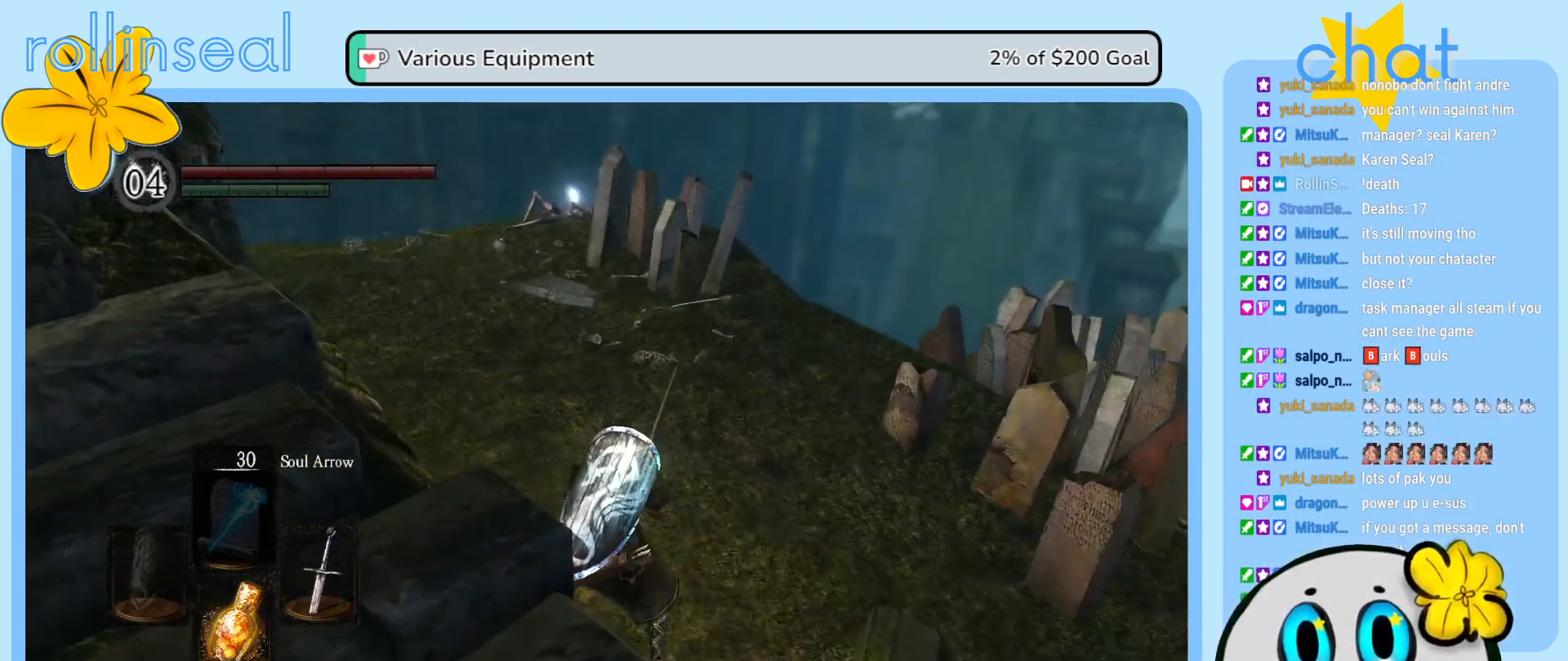
{"buttons": [], "left_stick": "up-left", "right_stick": "center", "events": []}
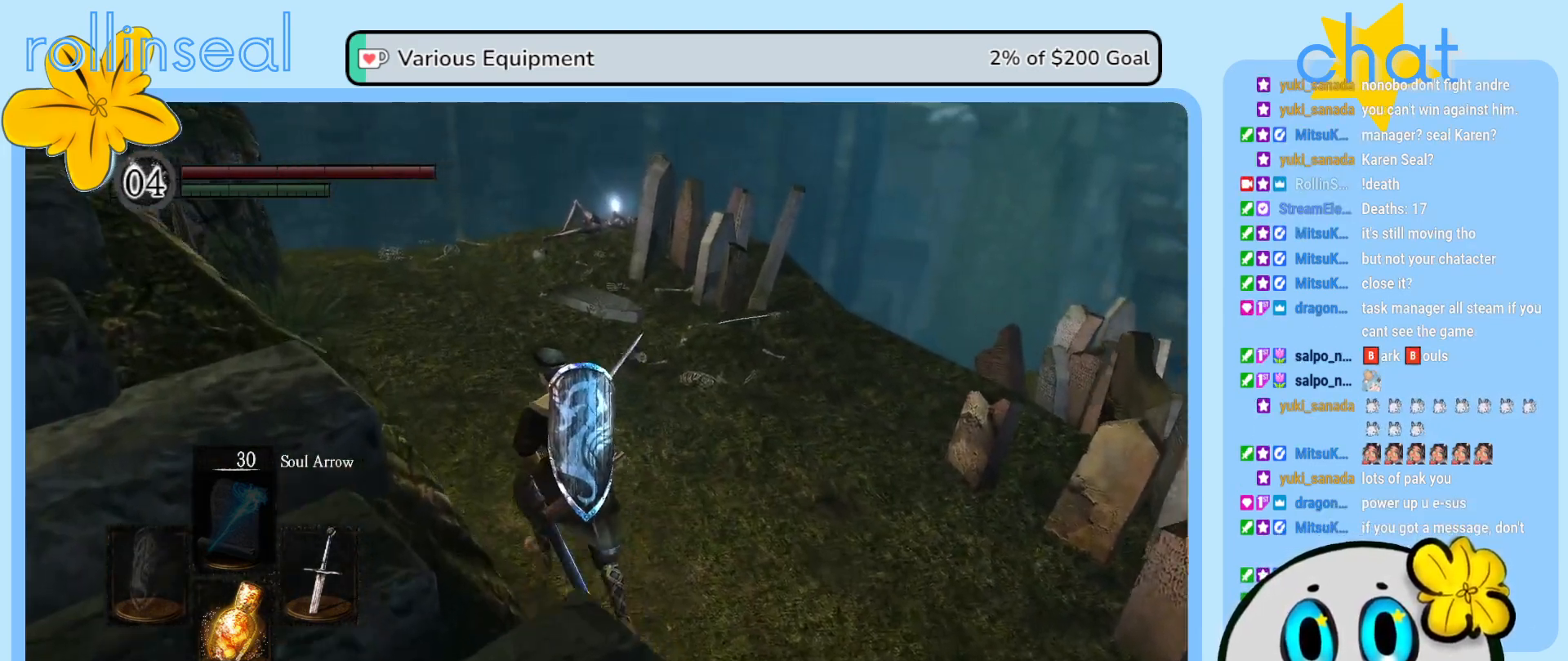
{"buttons": [], "left_stick": "up-left", "right_stick": "right", "events": [[283, "right_stick", "down-right"], [333, "right_stick", "right"]]}
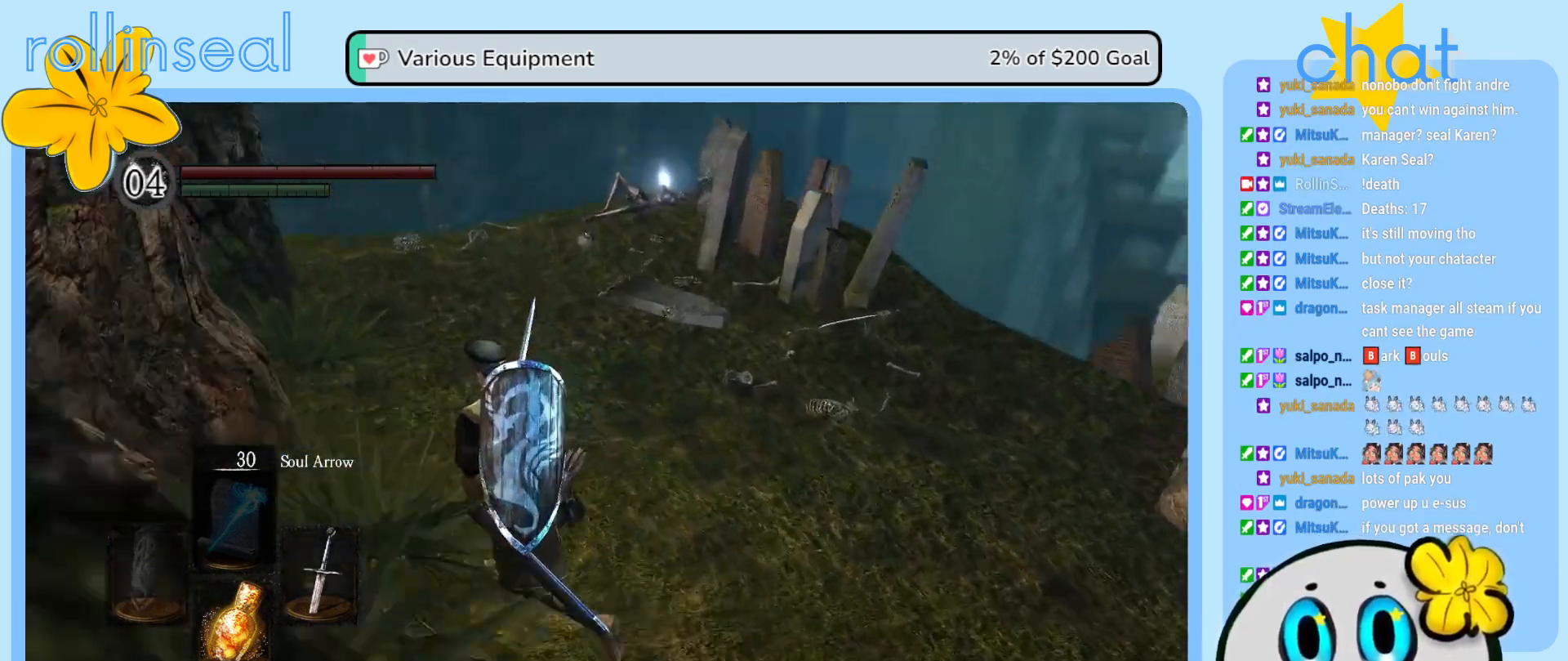
{"buttons": [], "left_stick": "up", "right_stick": "right", "events": [[217, "right_stick", "center"], [400, "right_stick", "right"], [467, "left_stick", "up"]]}
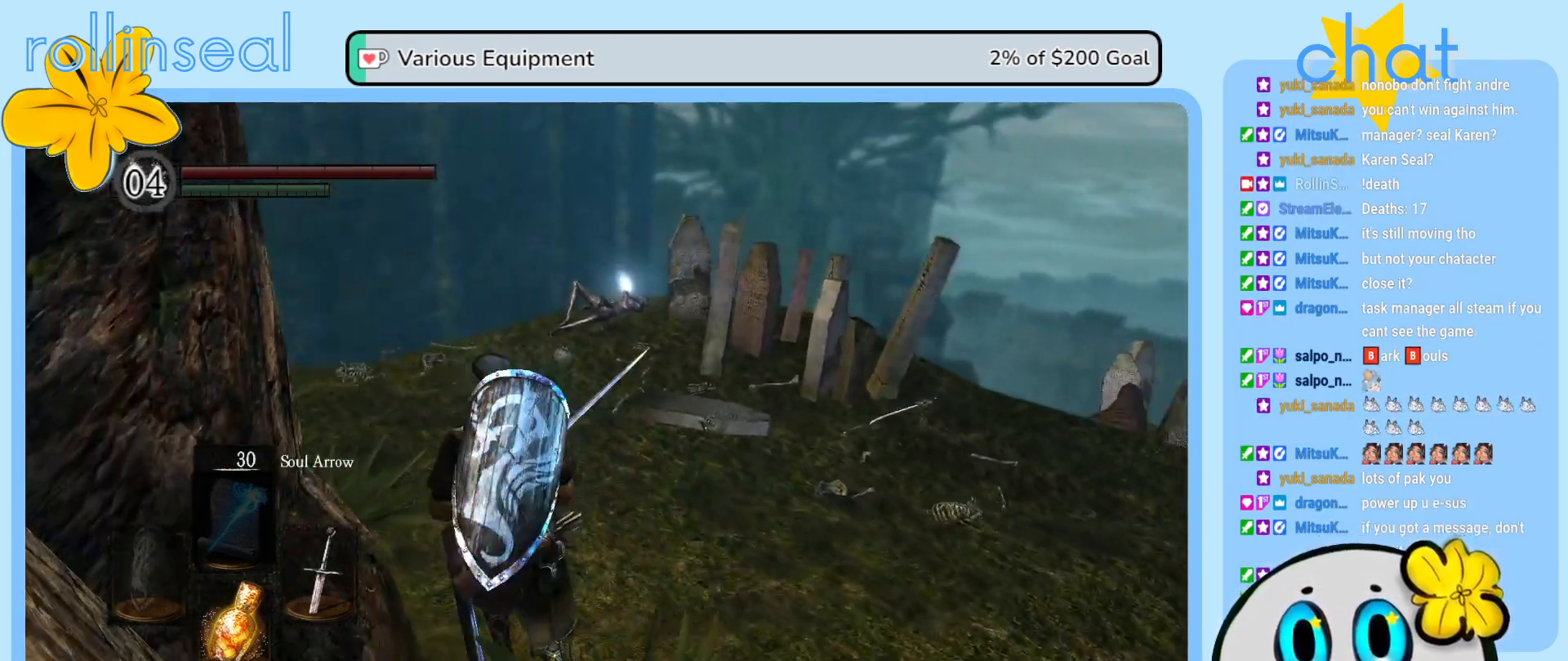
{"buttons": [], "left_stick": "center", "right_stick": "center", "events": [[217, "right_stick", "center"], [333, "left_stick", "center"]]}
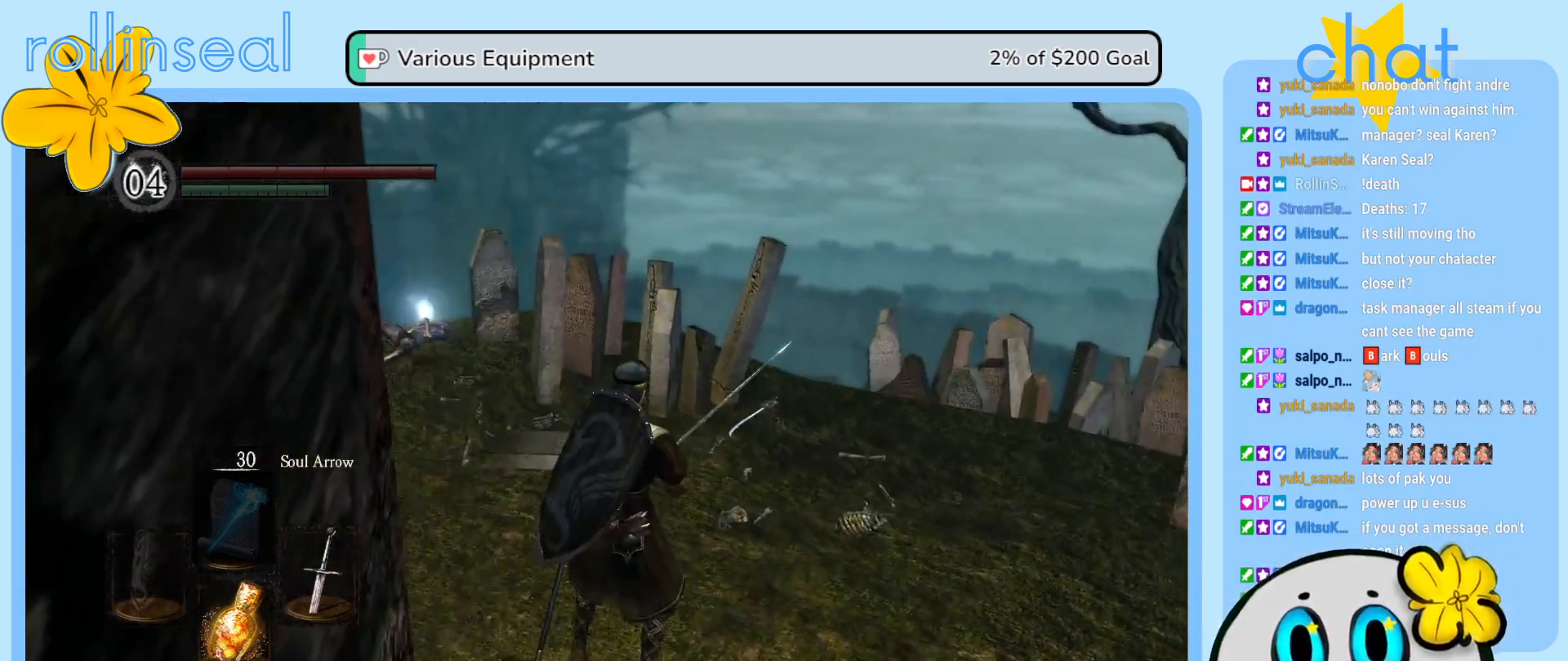
{"buttons": [], "left_stick": "up-right", "right_stick": "down-left", "events": [[350, "left_stick", "up-right"], [450, "right_stick", "down-left"]]}
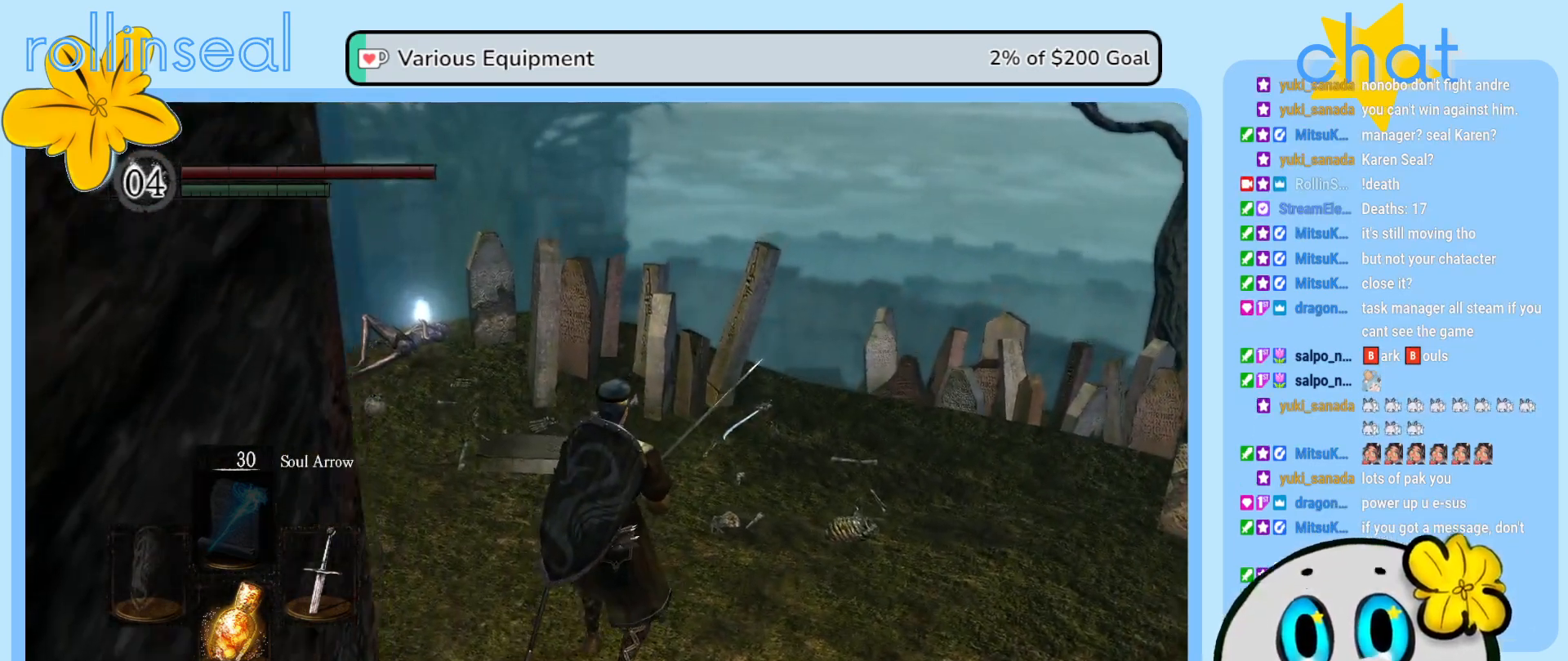
{"buttons": [], "left_stick": "up-right", "right_stick": "center", "events": [[250, "right_stick", "center"]]}
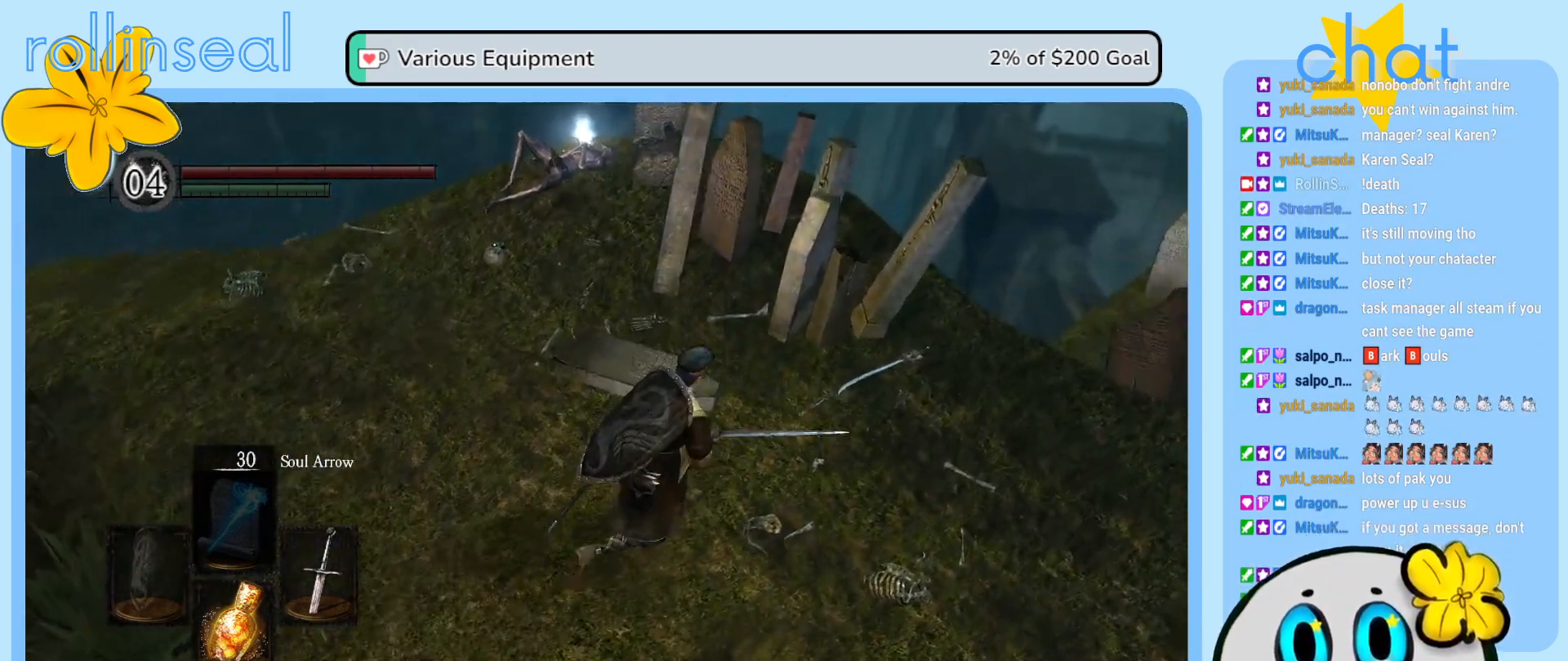
{"buttons": [], "left_stick": "down-left", "right_stick": "center", "events": [[167, "left_stick", "right"], [300, "left_stick", "down-right"], [483, "left_stick", "down-left"]]}
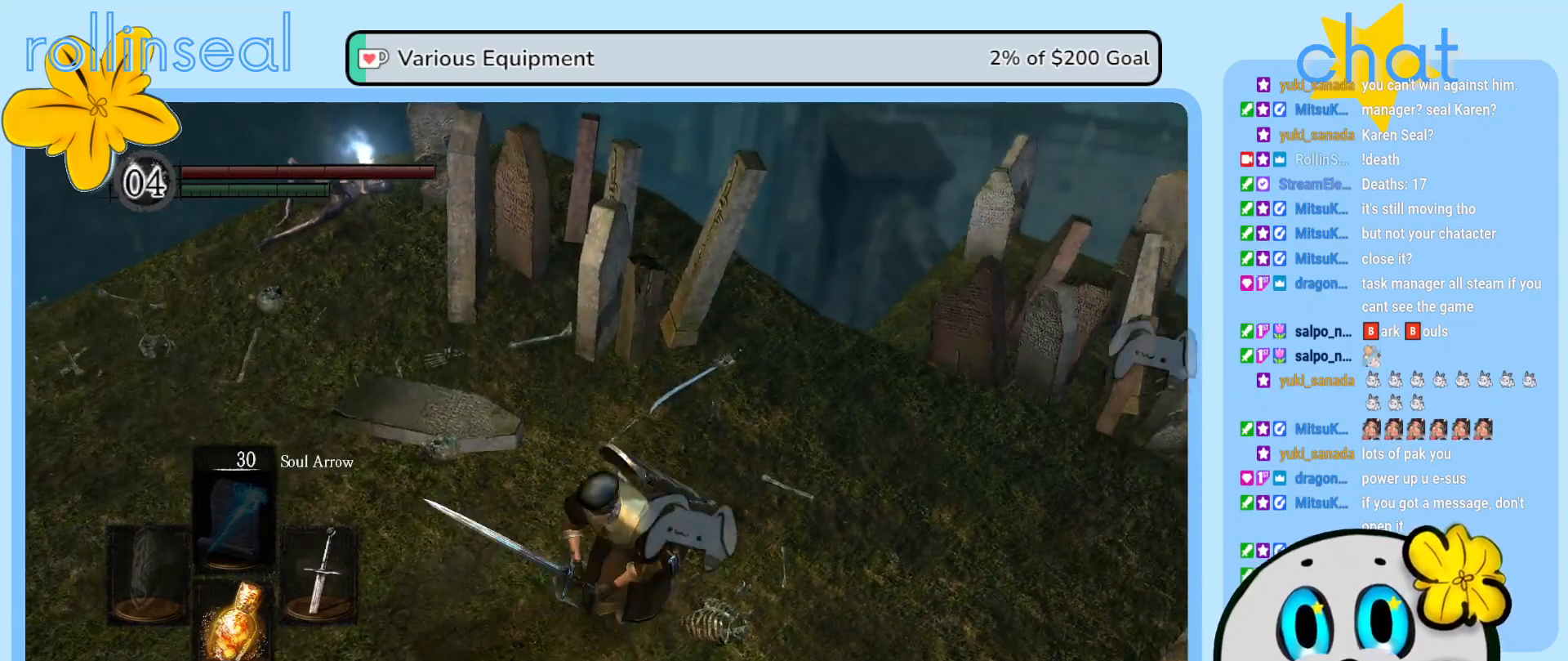
{"buttons": [], "left_stick": "left", "right_stick": "center", "events": [[250, "right_stick", "right"], [317, "right_stick", "up-right"], [433, "right_stick", "center"], [450, "left_stick", "left"]]}
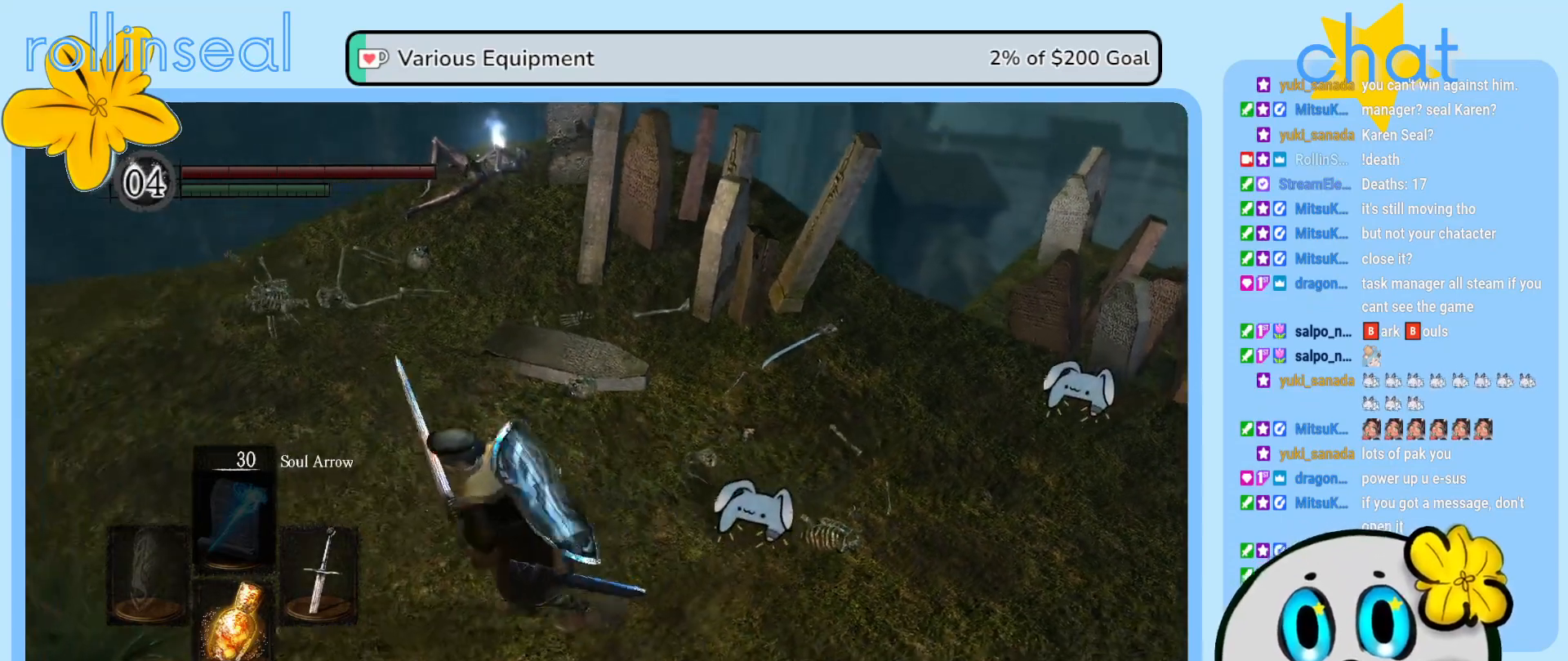
{"buttons": [], "left_stick": "center", "right_stick": "center", "events": [[67, "left_stick", "up-left"], [250, "left_stick", "center"]]}
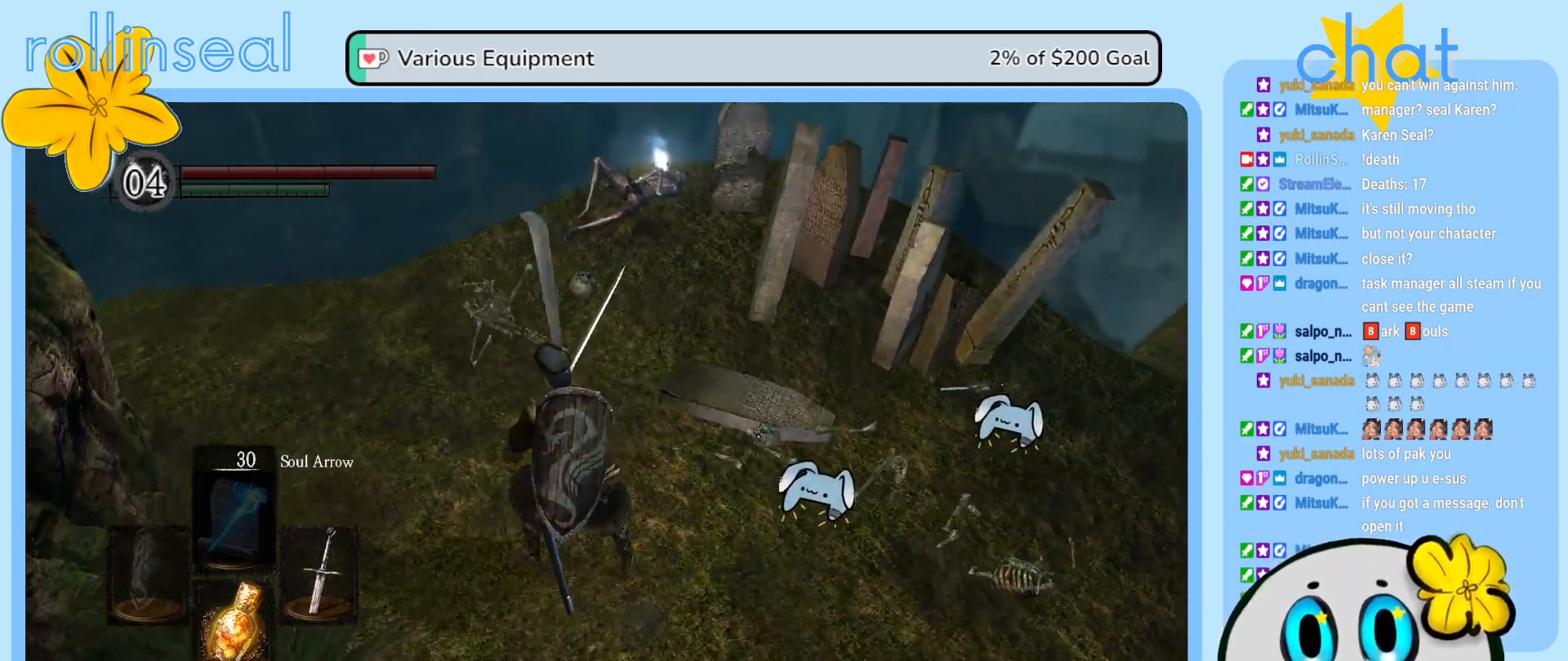
{"buttons": [], "left_stick": "center", "right_stick": "center", "events": []}